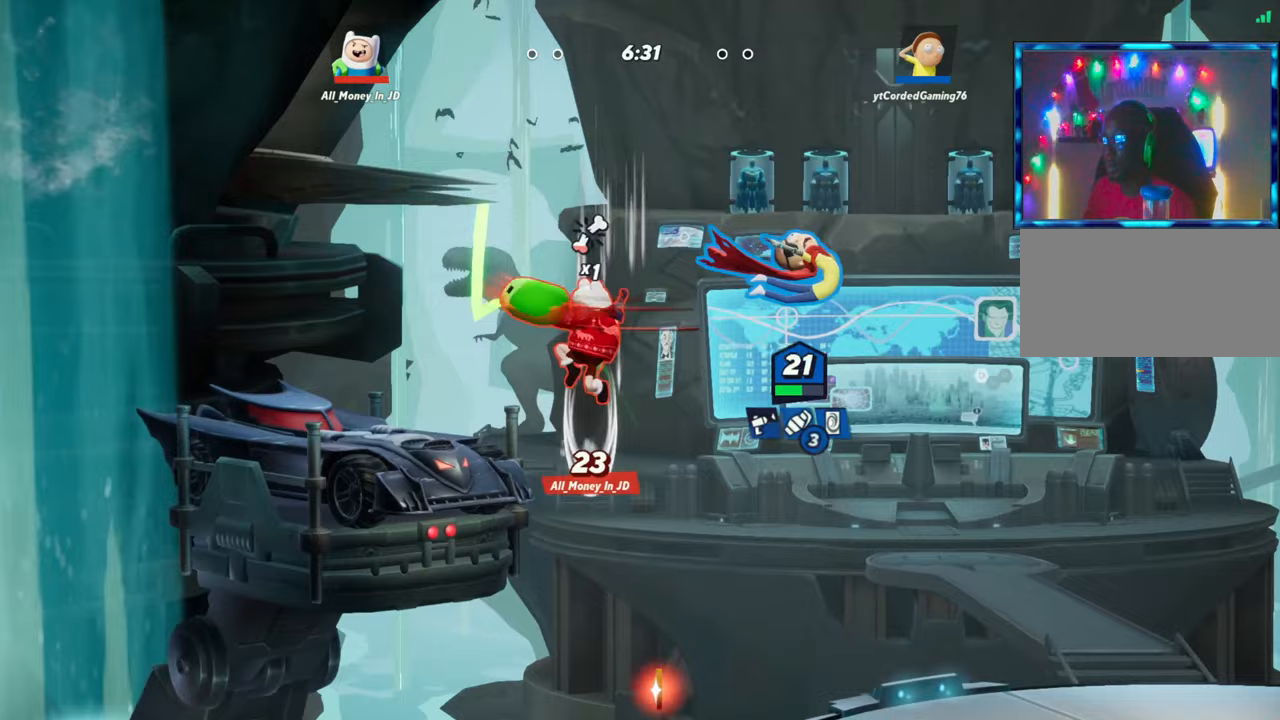
Gameplay with a controller (arcade stick); each line is a JSON object with the inputs held at the frame after it. "events" lists button and stick changes between this image and that frame as [ms after this image, input, new state], when the widget could be followed in between. Not read: L3 R3.
{"buttons": ["R1"], "left_stick": "center", "events": [[100, "left_stick", "center"], [217, "left_stick", "right"], [350, "left_stick", "left"], [433, "left_stick", "center"], [483, "R1", "down"]]}
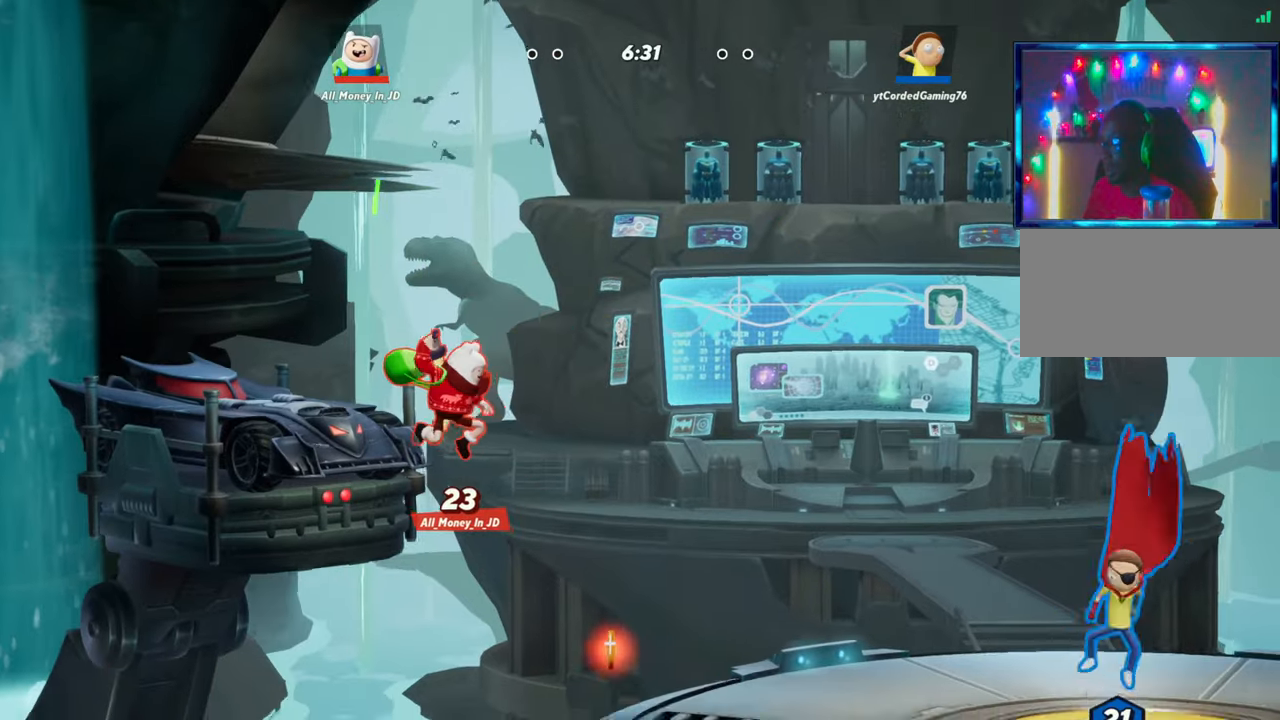
{"buttons": ["R2"], "left_stick": "left", "events": [[67, "R1", "up"], [183, "L2", "down"], [183, "left_stick", "left"], [267, "R2", "down"], [350, "R2", "up"], [383, "L2", "up"], [433, "R2", "down"]]}
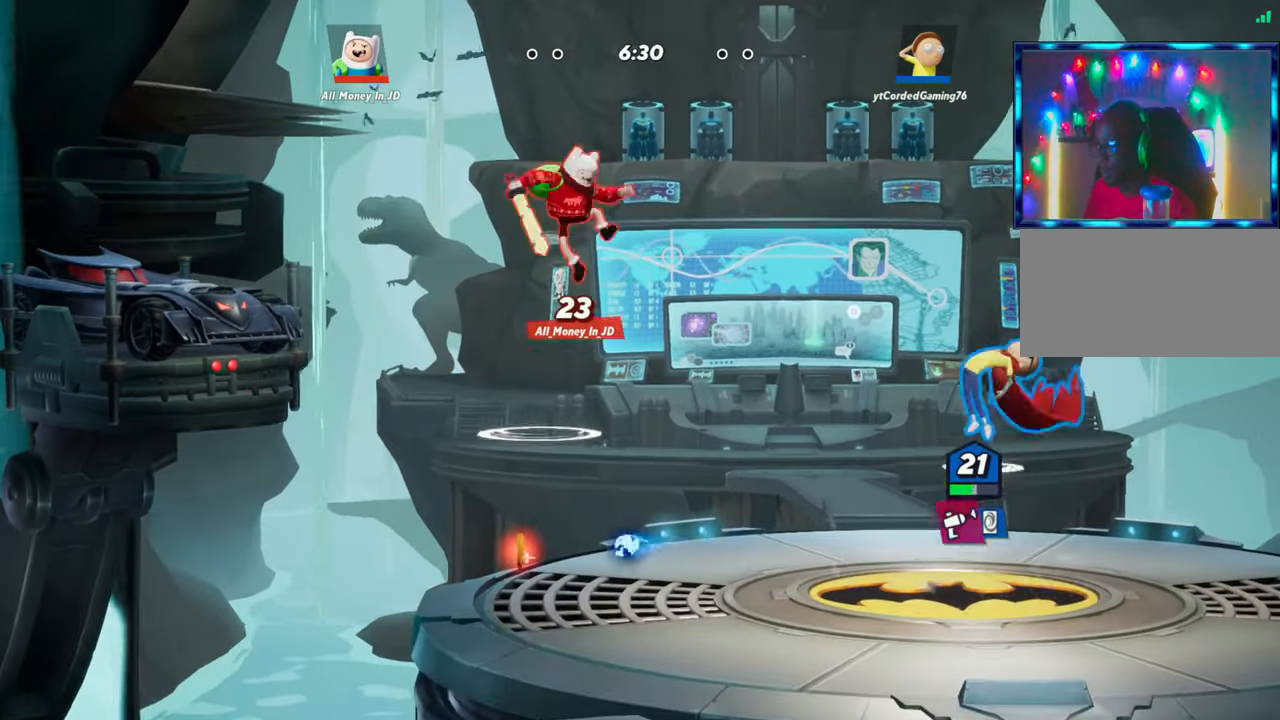
{"buttons": [], "left_stick": "center", "events": [[17, "R2", "up"], [67, "left_stick", "down"], [133, "R1", "down"], [250, "R1", "up"], [333, "left_stick", "center"]]}
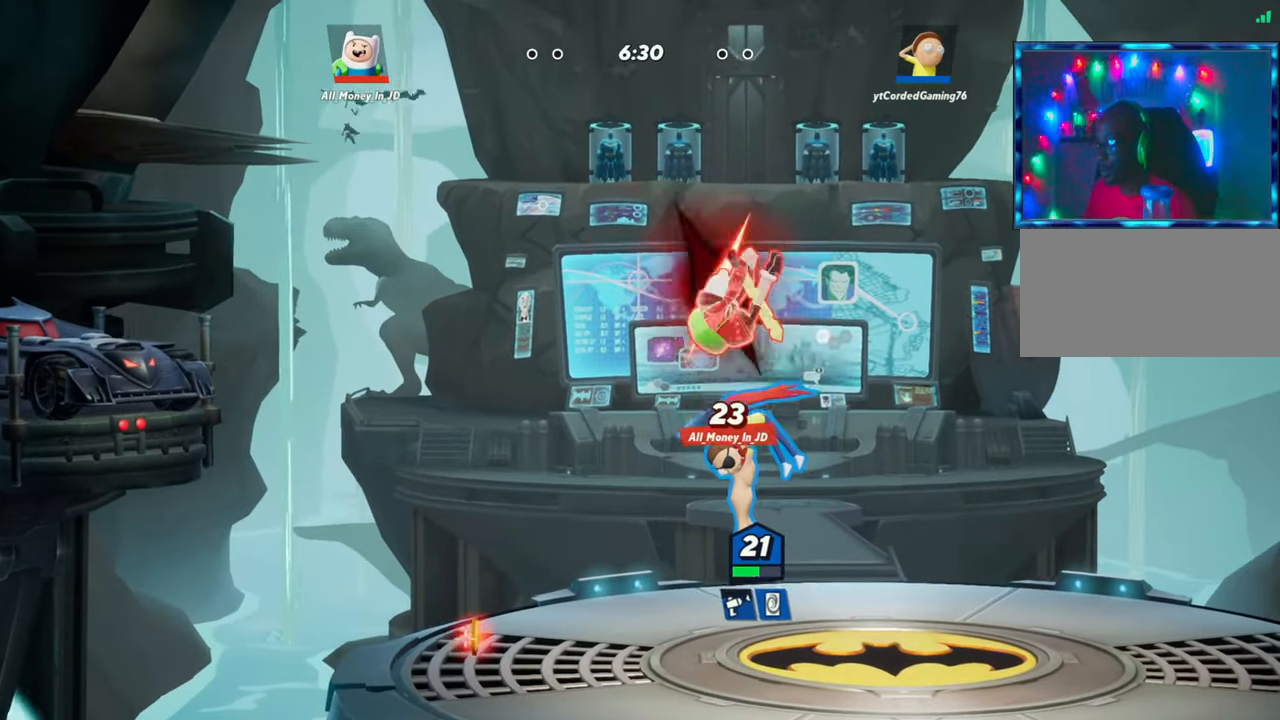
{"buttons": ["R1"], "left_stick": "up-right", "events": [[67, "left_stick", "up"], [333, "R1", "down"], [450, "left_stick", "up-right"]]}
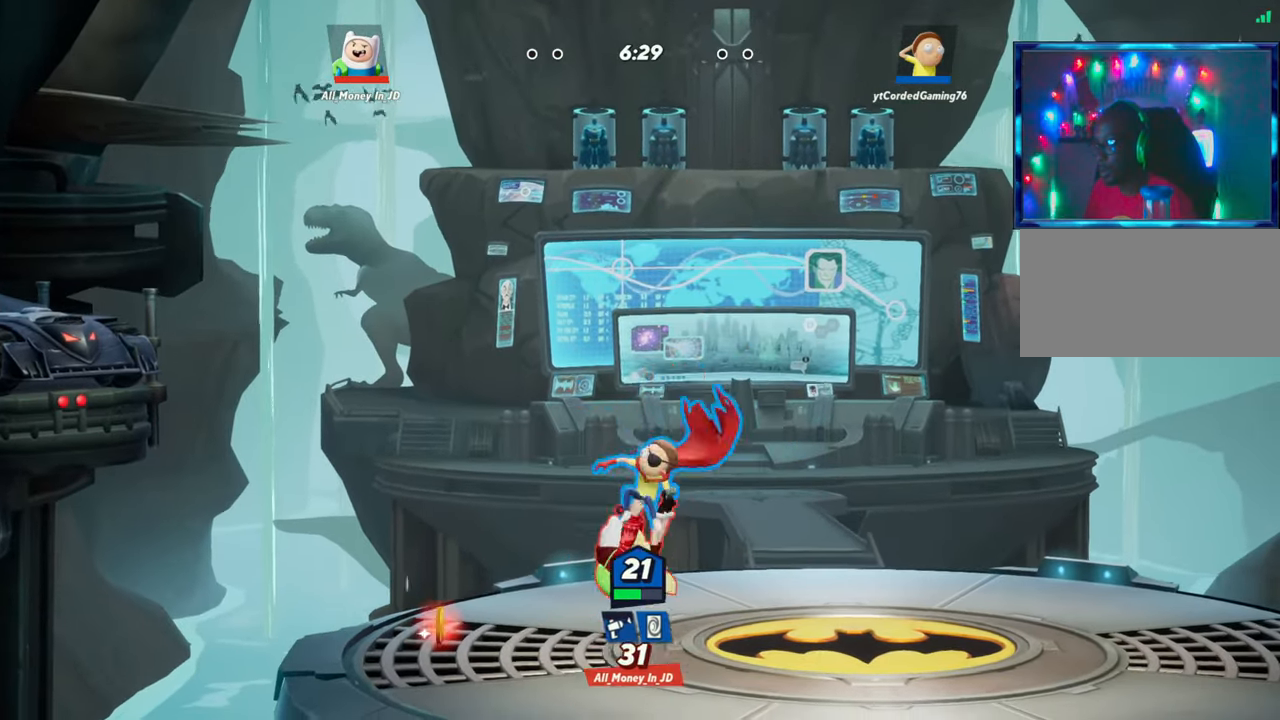
{"buttons": [], "left_stick": "left", "events": [[17, "R1", "up"], [100, "left_stick", "left"], [200, "left_stick", "down-left"], [433, "left_stick", "left"]]}
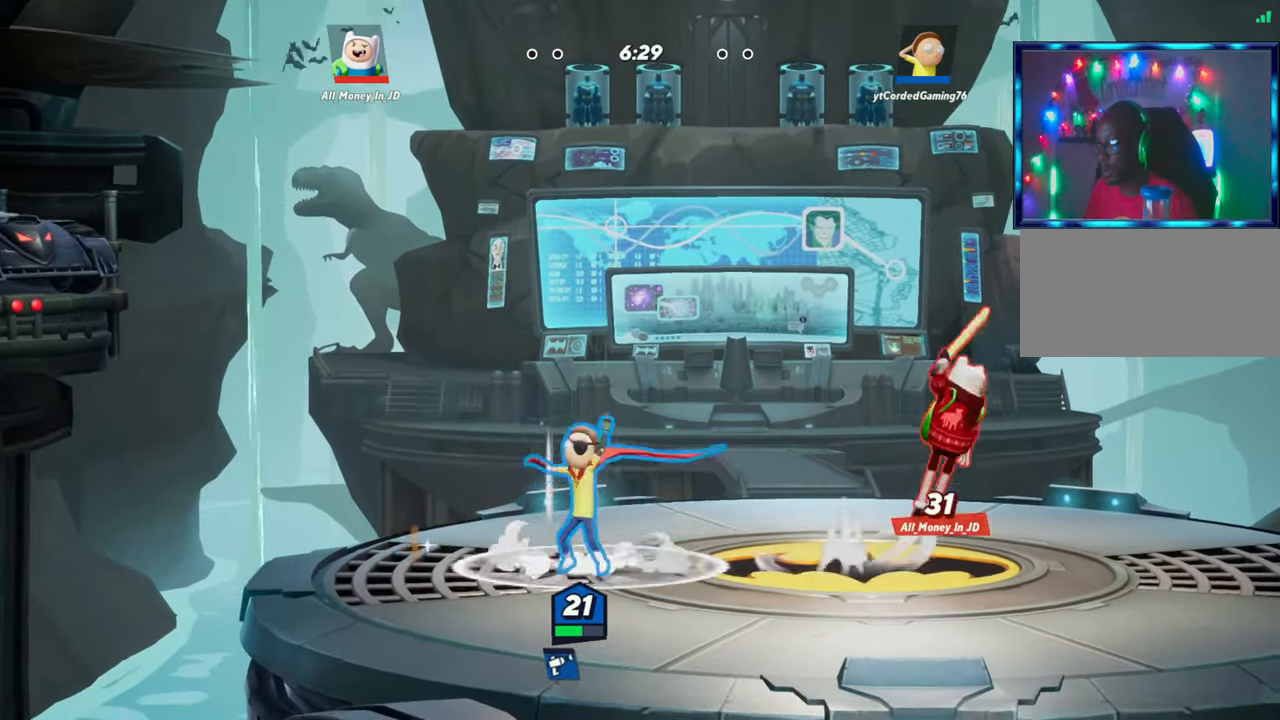
{"buttons": ["L1"], "left_stick": "down-right", "events": [[33, "L2", "down"], [133, "L2", "up"], [133, "left_stick", "down-right"], [267, "L1", "down"]]}
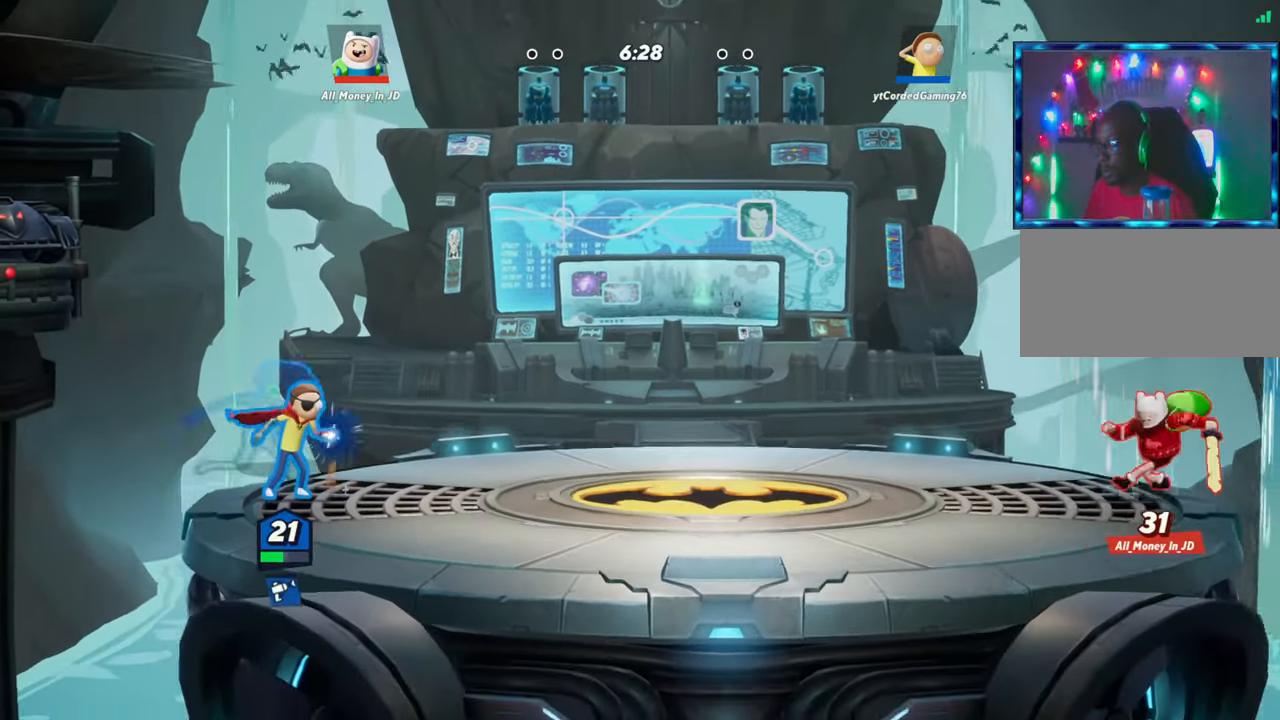
{"buttons": [], "left_stick": "center", "events": [[150, "left_stick", "right"], [183, "R2", "down"], [283, "left_stick", "center"], [333, "L1", "up"], [333, "R2", "up"]]}
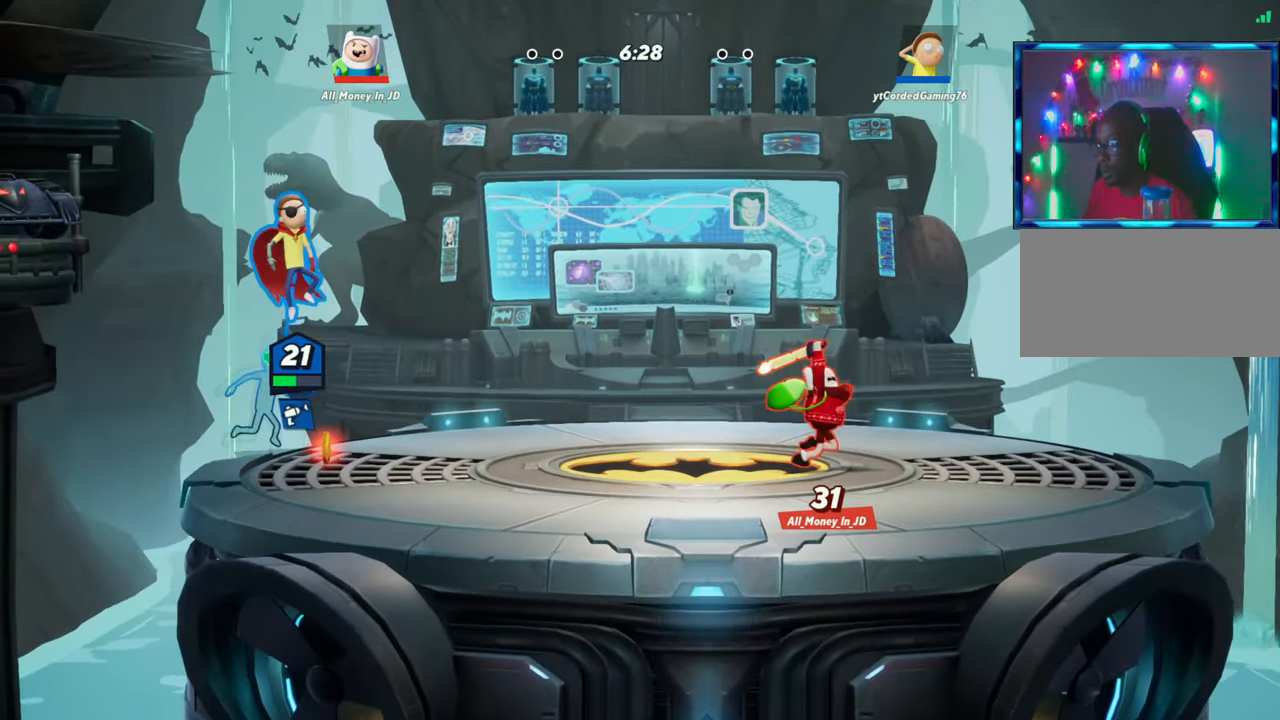
{"buttons": ["L2"], "left_stick": "right", "events": [[50, "R1", "down"], [217, "R1", "up"], [450, "L2", "down"], [450, "left_stick", "right"]]}
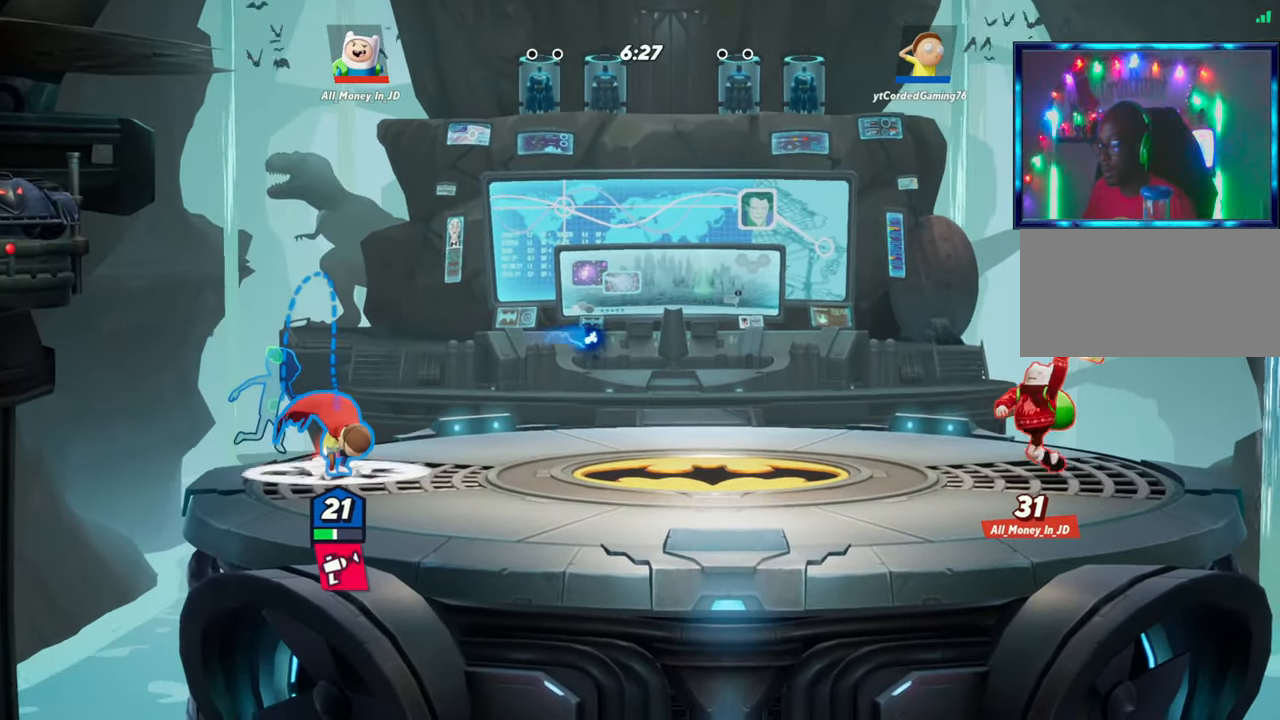
{"buttons": [], "left_stick": "right", "events": [[33, "R2", "down"], [133, "L2", "up"], [150, "R2", "up"], [233, "R2", "down"], [333, "R2", "up"]]}
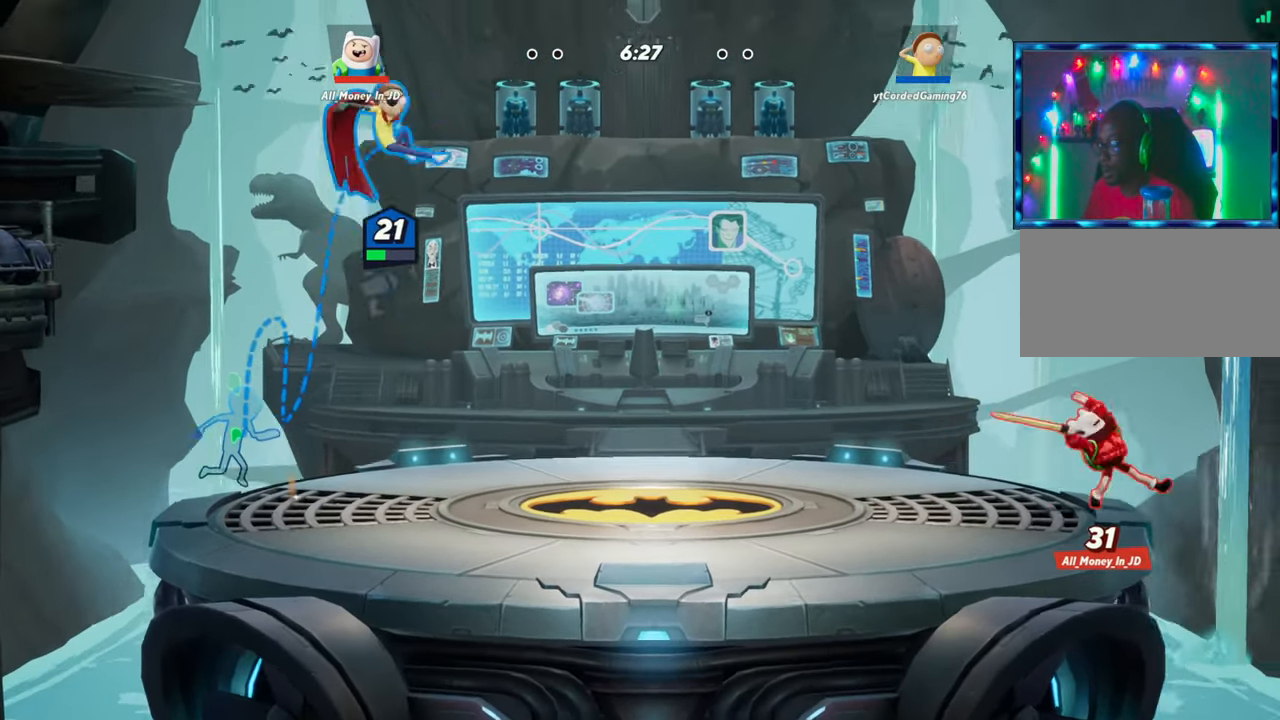
{"buttons": [], "left_stick": "left", "events": [[17, "left_stick", "center"], [67, "left_stick", "left"]]}
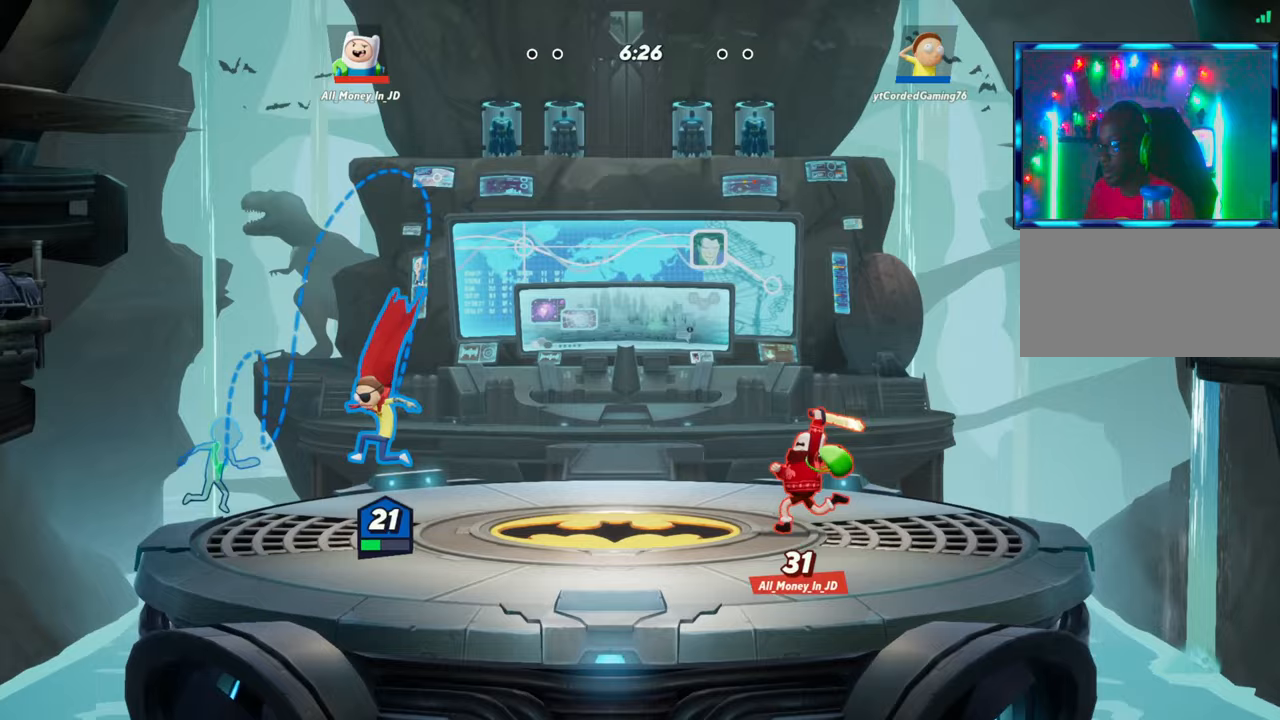
{"buttons": [], "left_stick": "down", "events": [[383, "left_stick", "down"]]}
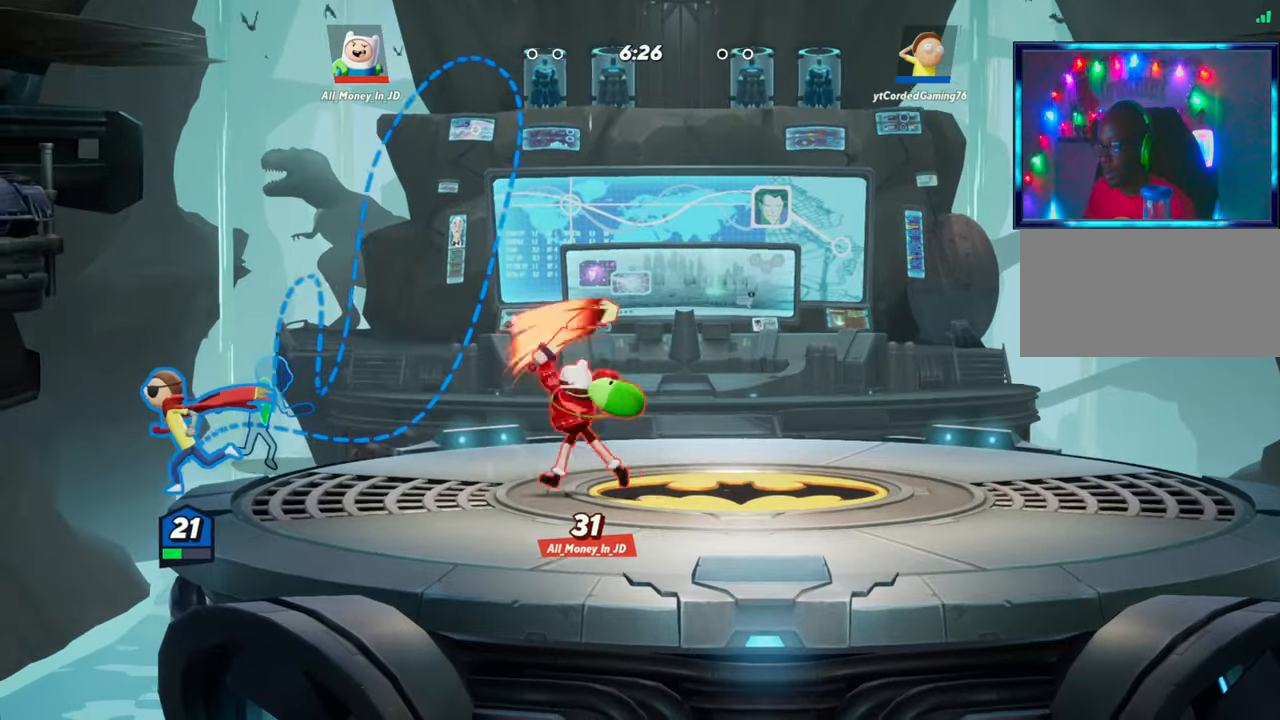
{"buttons": [], "left_stick": "center", "events": [[83, "L1", "down"], [200, "L1", "up"], [483, "left_stick", "center"]]}
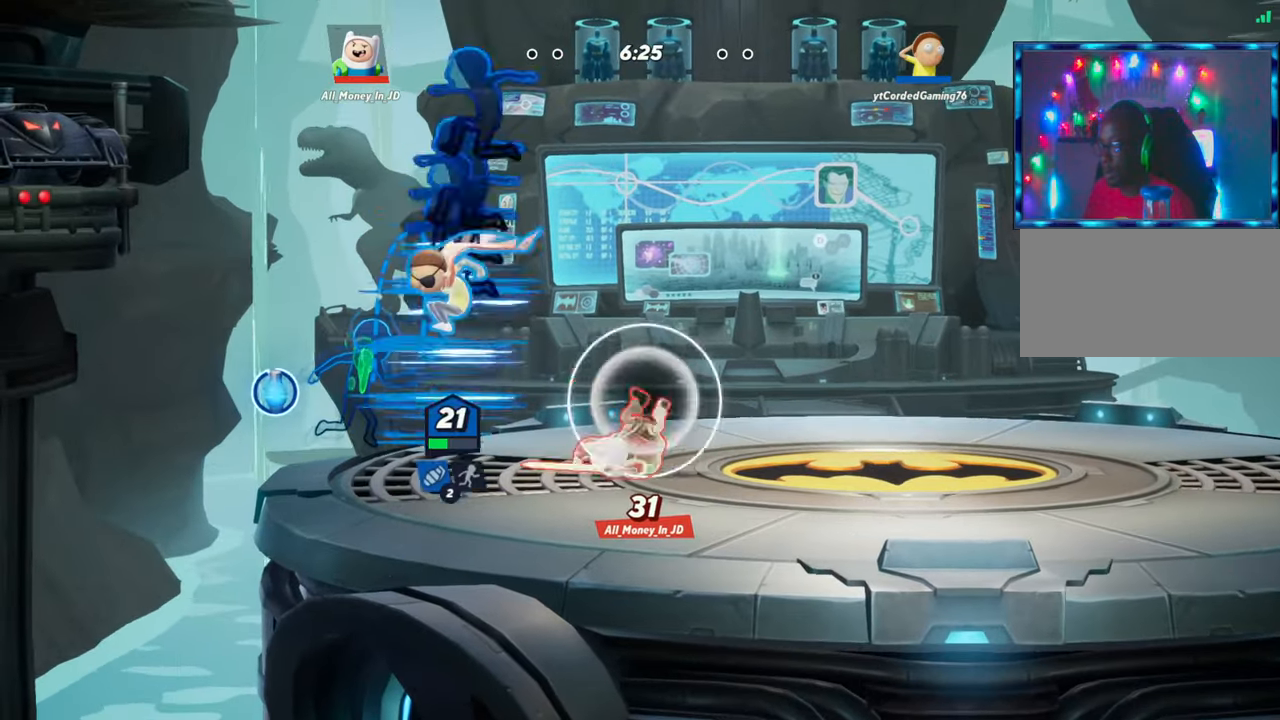
{"buttons": [], "left_stick": "left", "events": [[167, "left_stick", "left"]]}
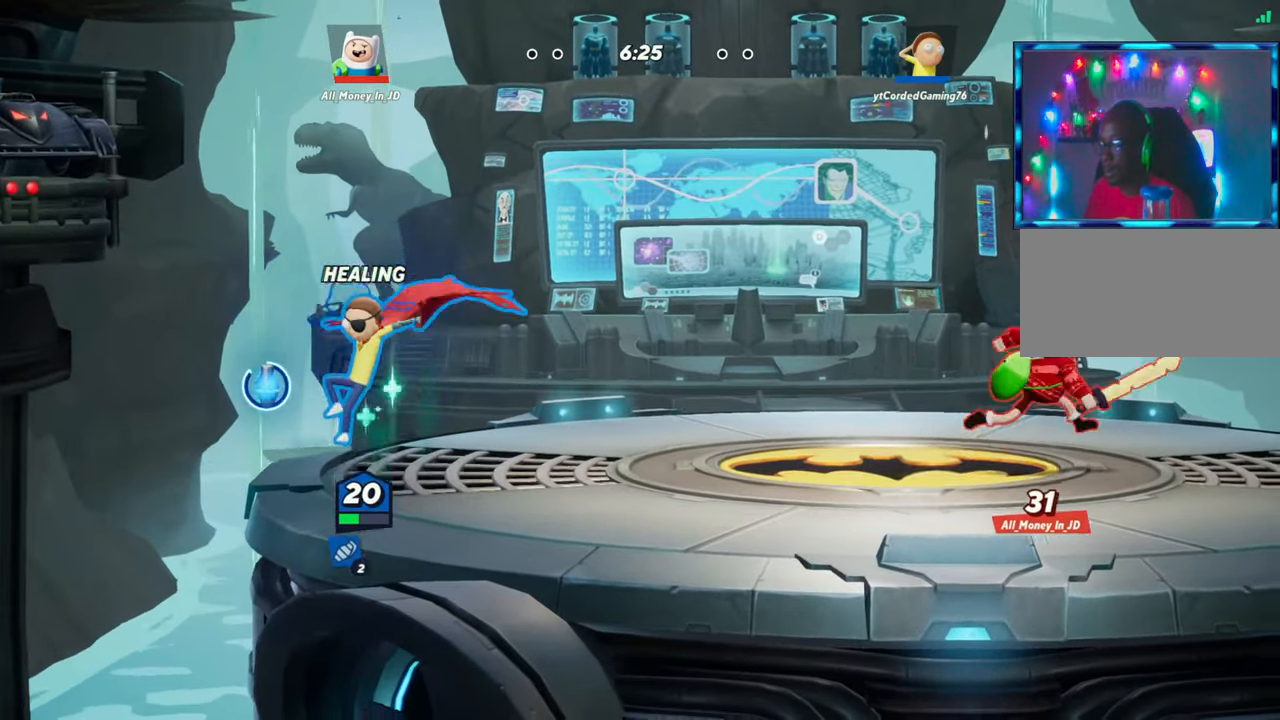
{"buttons": ["R1"], "left_stick": "right", "events": [[183, "L2", "down"], [217, "R2", "down"], [317, "L2", "up"], [333, "R2", "up"], [450, "left_stick", "right"], [500, "R1", "down"]]}
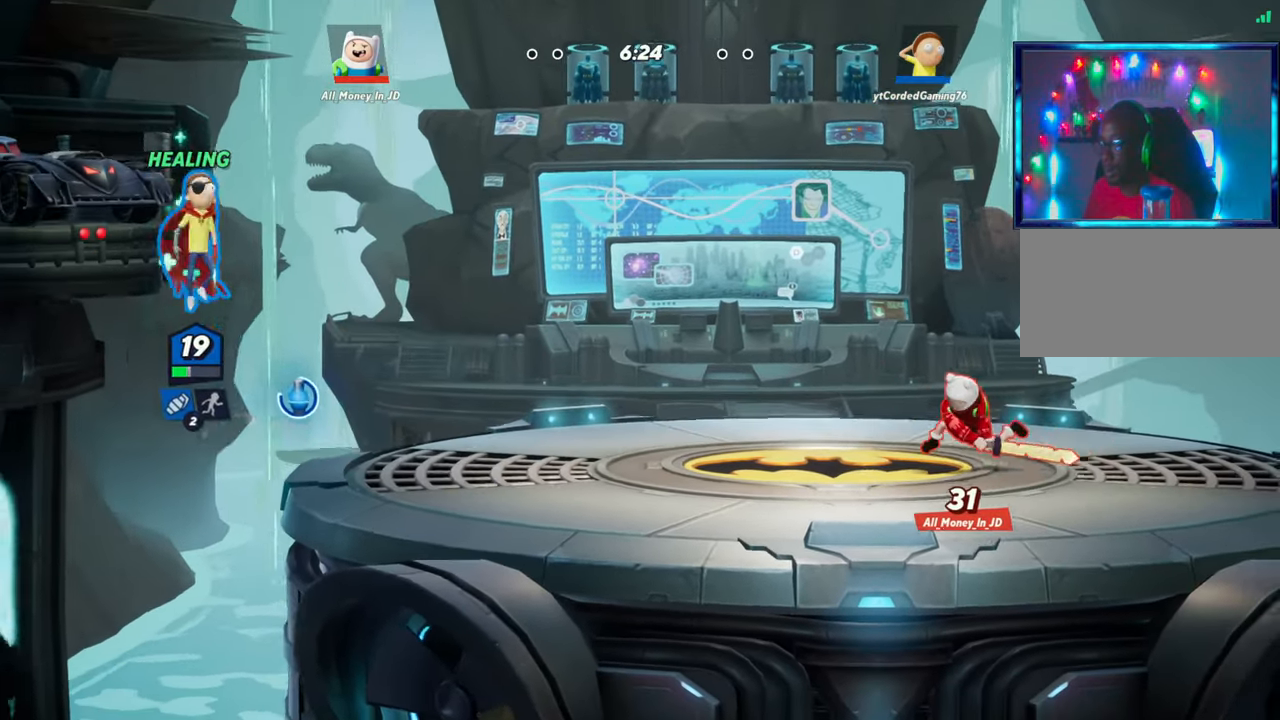
{"buttons": [], "left_stick": "center", "events": [[133, "left_stick", "down-right"], [267, "R1", "up"], [333, "left_stick", "right"], [450, "left_stick", "center"]]}
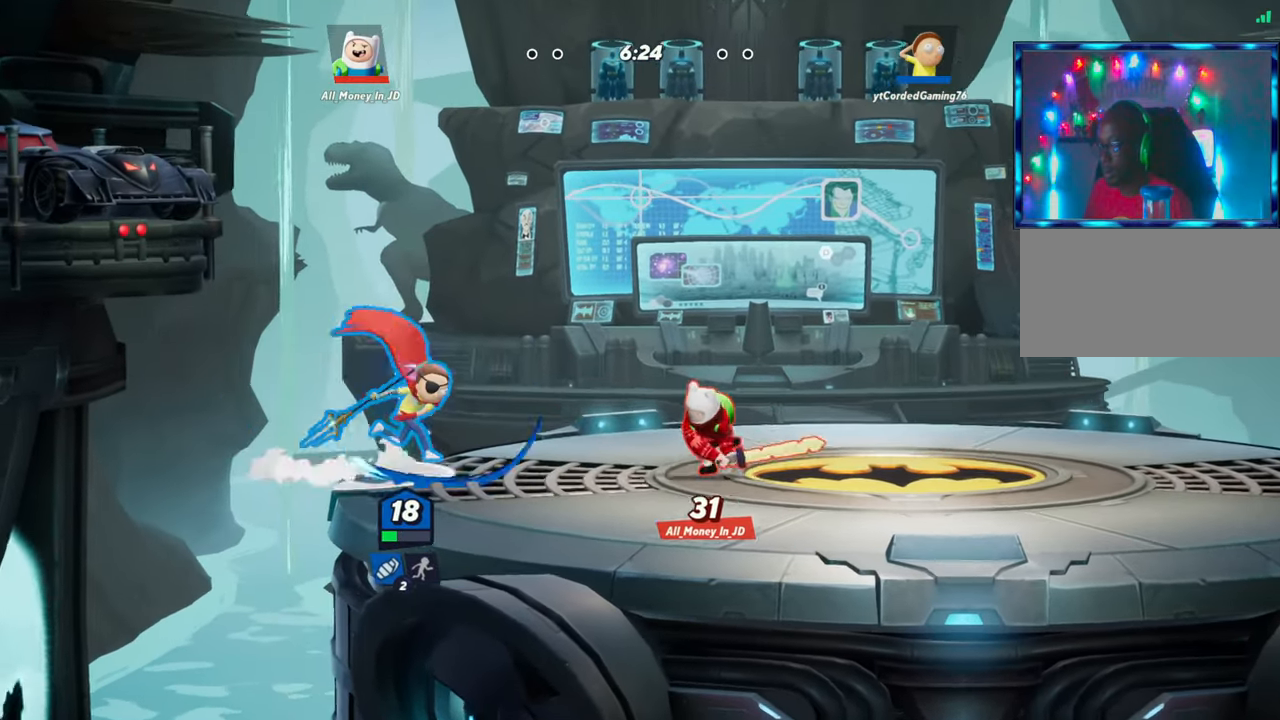
{"buttons": [], "left_stick": "right", "events": [[133, "R1", "down"], [217, "R1", "up"], [417, "left_stick", "right"]]}
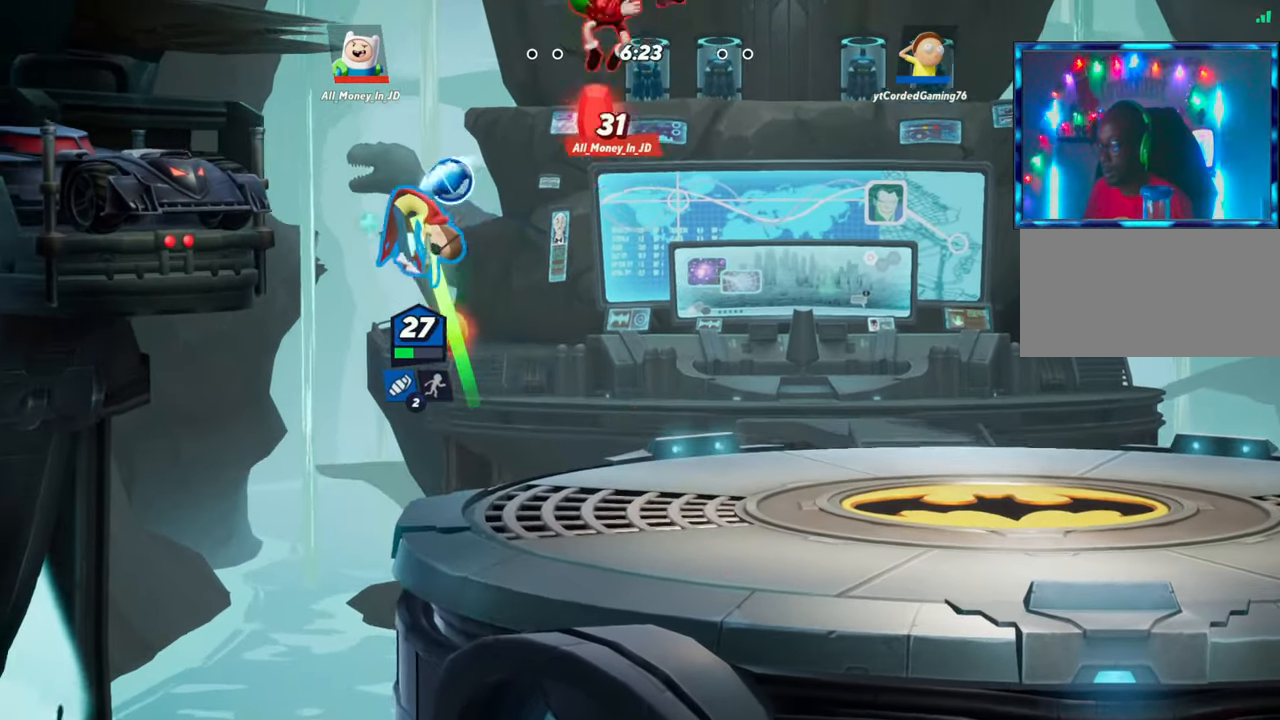
{"buttons": [], "left_stick": "right", "events": [[183, "left_stick", "center"], [250, "left_stick", "left"], [333, "L2", "down"], [383, "R2", "down"], [483, "L2", "up"], [500, "R2", "up"], [500, "left_stick", "right"]]}
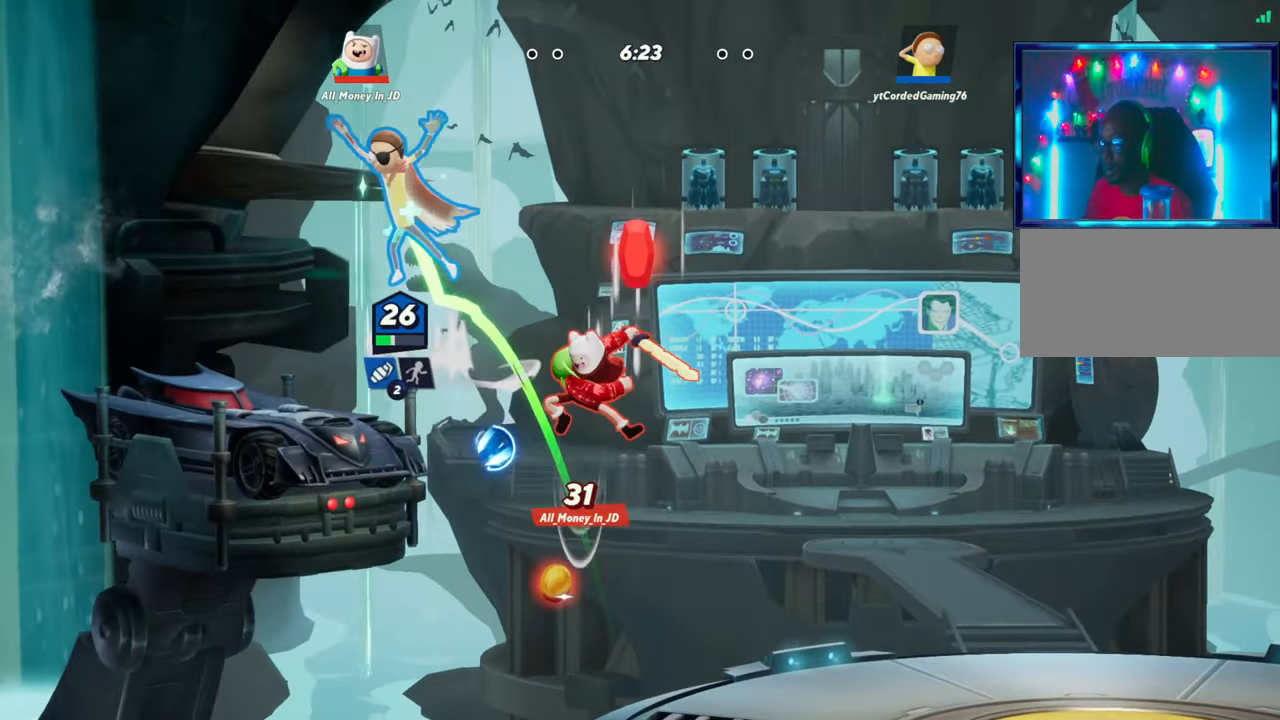
{"buttons": ["R1"], "left_stick": "down-right", "events": [[117, "left_stick", "down-right"], [467, "R1", "down"]]}
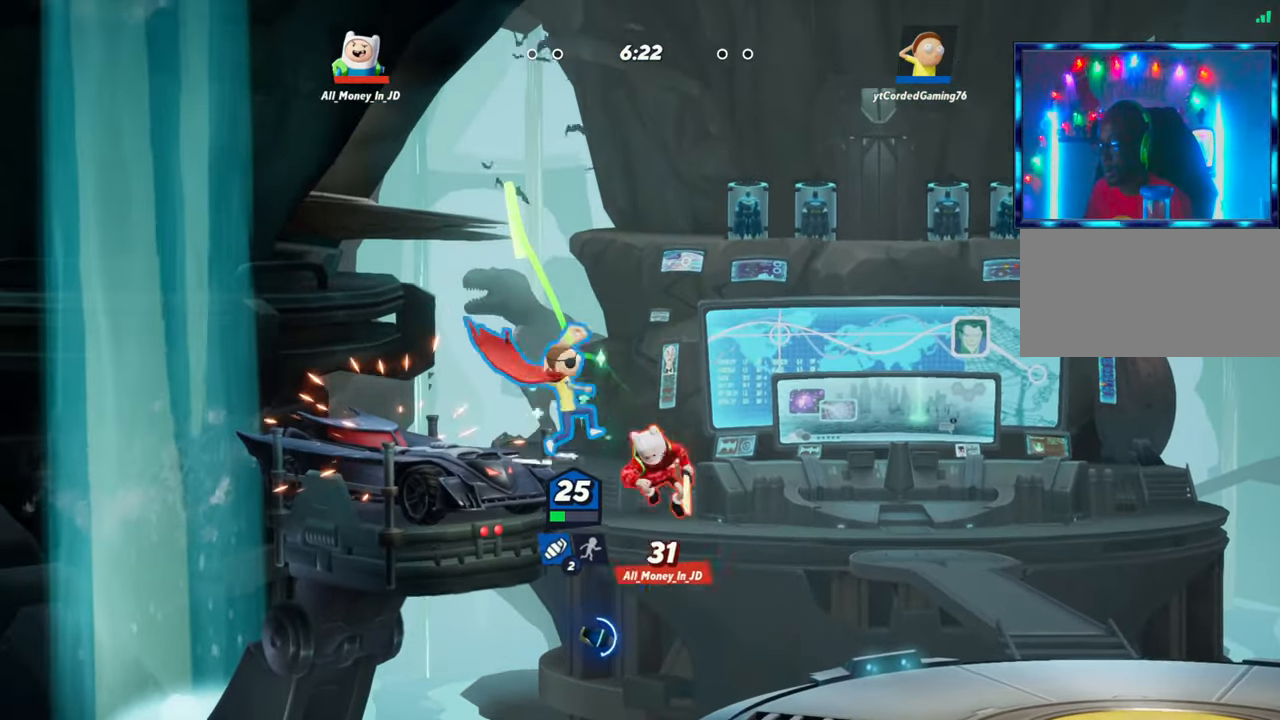
{"buttons": [], "left_stick": "down-right", "events": [[133, "R1", "up"]]}
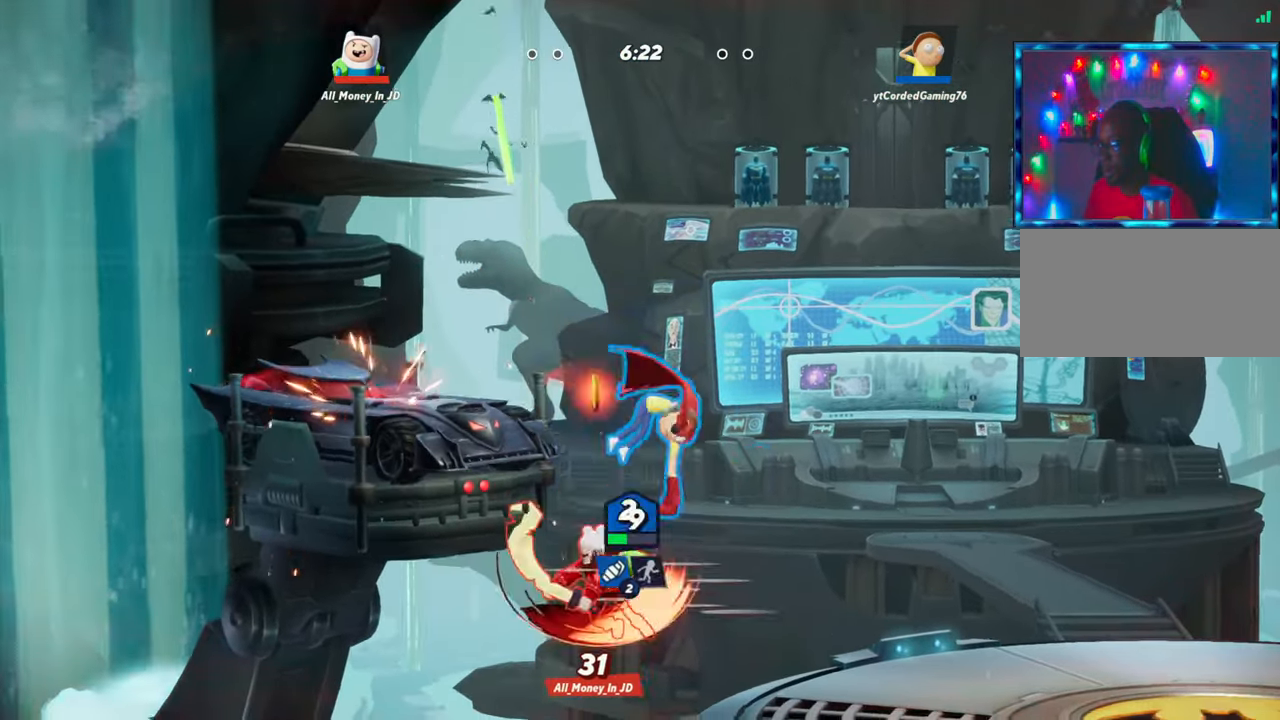
{"buttons": ["L2", "R2"], "left_stick": "right", "events": [[233, "left_stick", "right"], [417, "L2", "down"], [500, "R2", "down"]]}
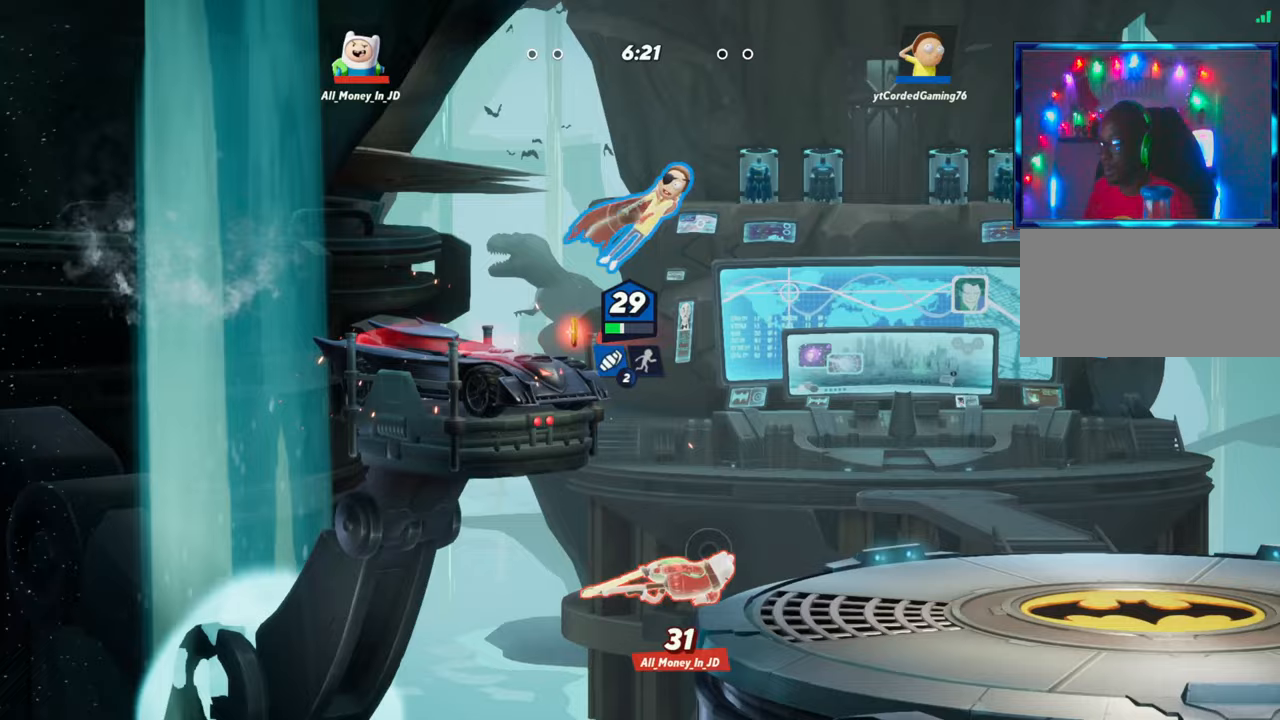
{"buttons": ["R1"], "left_stick": "down-right", "events": [[83, "L2", "up"], [100, "R2", "up"], [350, "left_stick", "down-right"], [367, "R1", "down"]]}
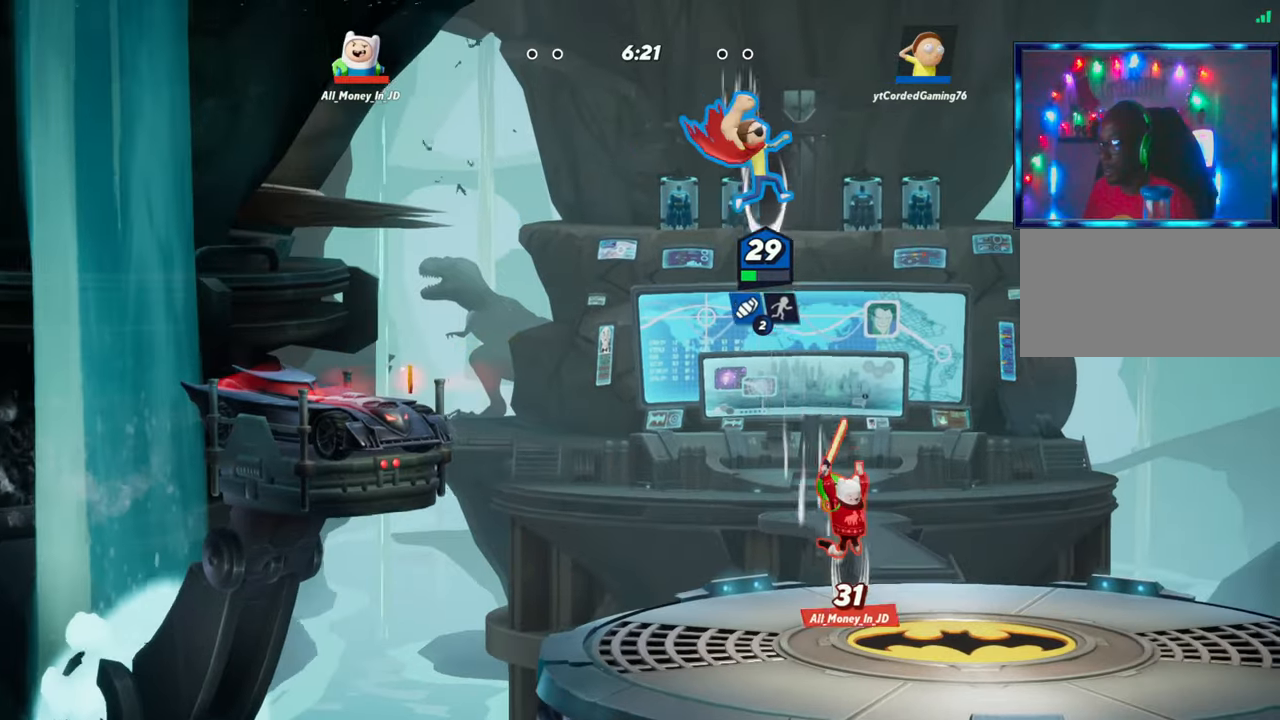
{"buttons": [], "left_stick": "down", "events": [[33, "left_stick", "down"], [417, "R1", "up"]]}
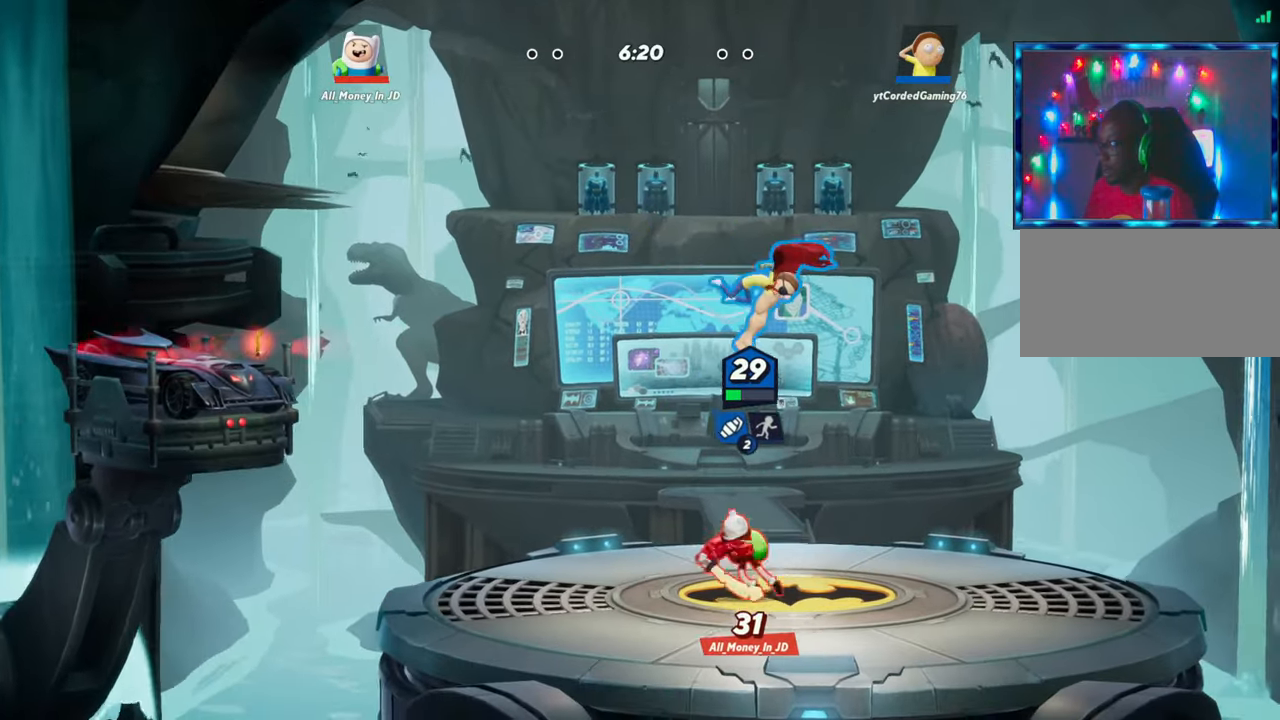
{"buttons": ["R1"], "left_stick": "left", "events": [[17, "left_stick", "right"], [50, "L2", "down"], [183, "L2", "up"], [233, "left_stick", "left"], [350, "R1", "down"]]}
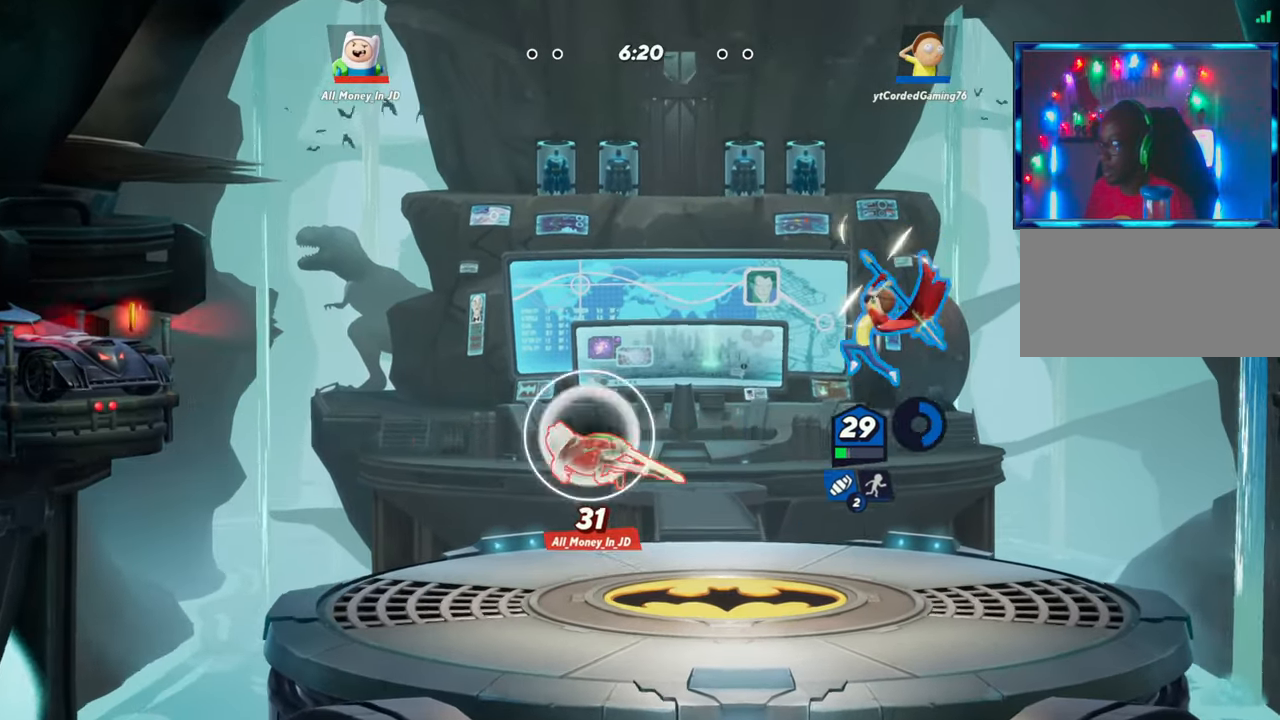
{"buttons": [], "left_stick": "right", "events": [[50, "R1", "up"], [133, "R1", "down"], [183, "R1", "up"], [300, "left_stick", "center"], [433, "left_stick", "right"]]}
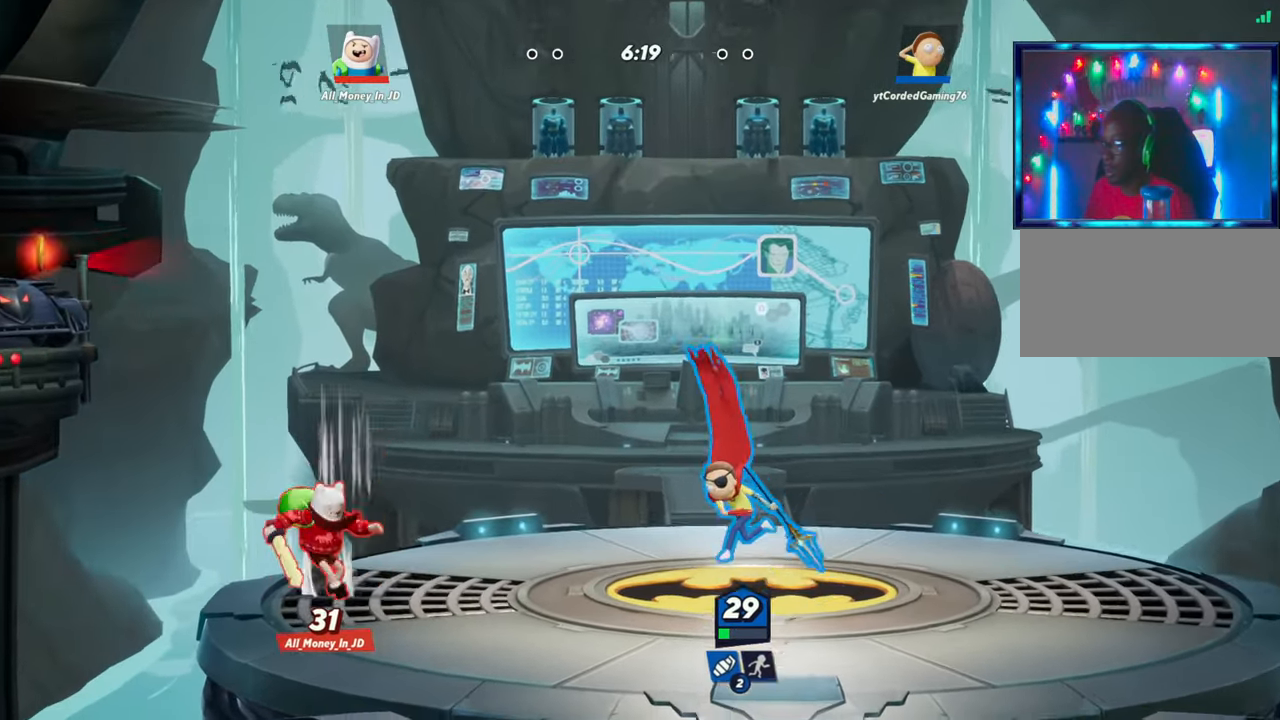
{"buttons": [], "left_stick": "down", "events": [[150, "L2", "down"], [333, "L2", "up"], [500, "left_stick", "down"]]}
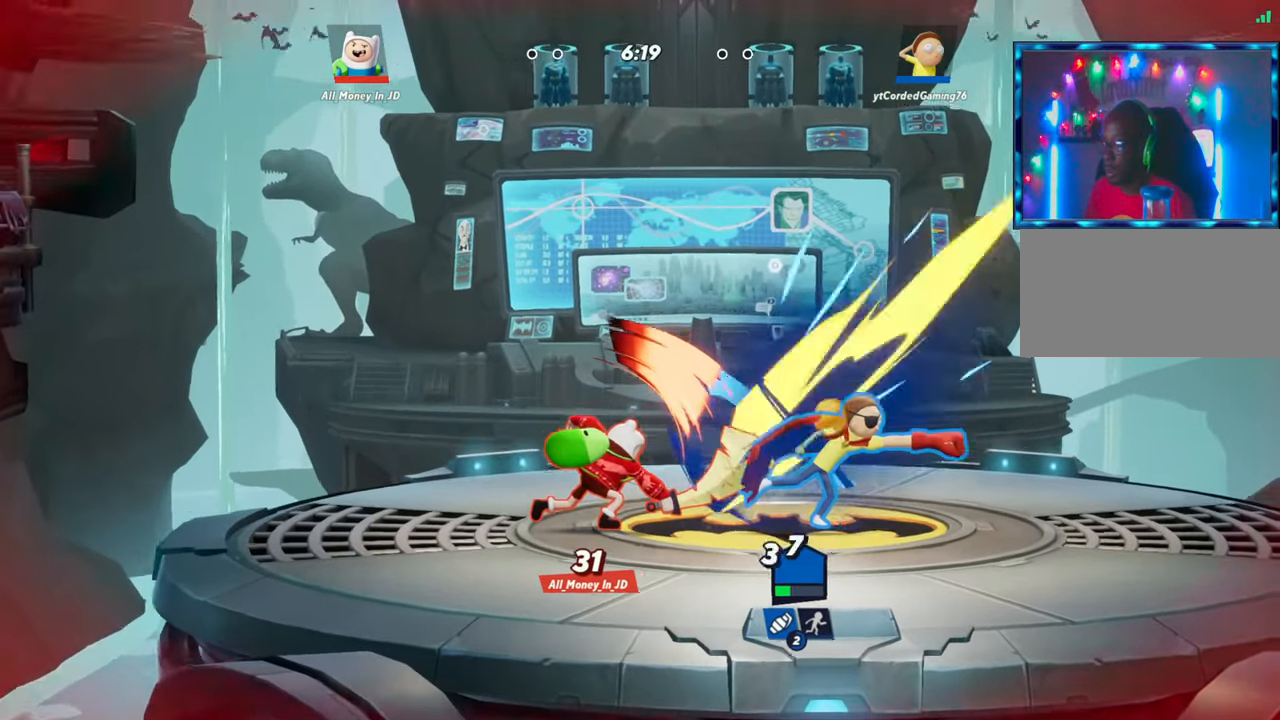
{"buttons": [], "left_stick": "left", "events": [[33, "left_stick", "left"], [83, "R1", "down"], [183, "R1", "up"], [250, "left_stick", "center"], [433, "left_stick", "left"]]}
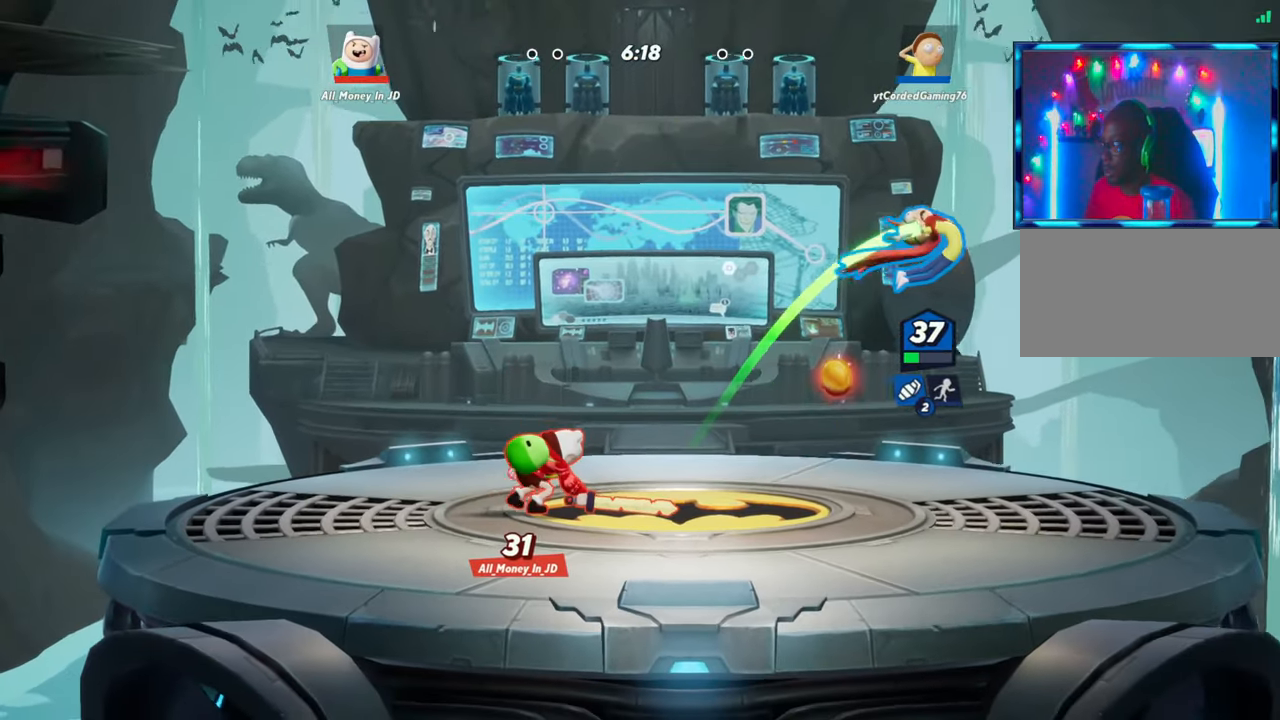
{"buttons": ["R2"], "left_stick": "left", "events": [[283, "L2", "down"], [367, "R2", "down"], [400, "L2", "up"]]}
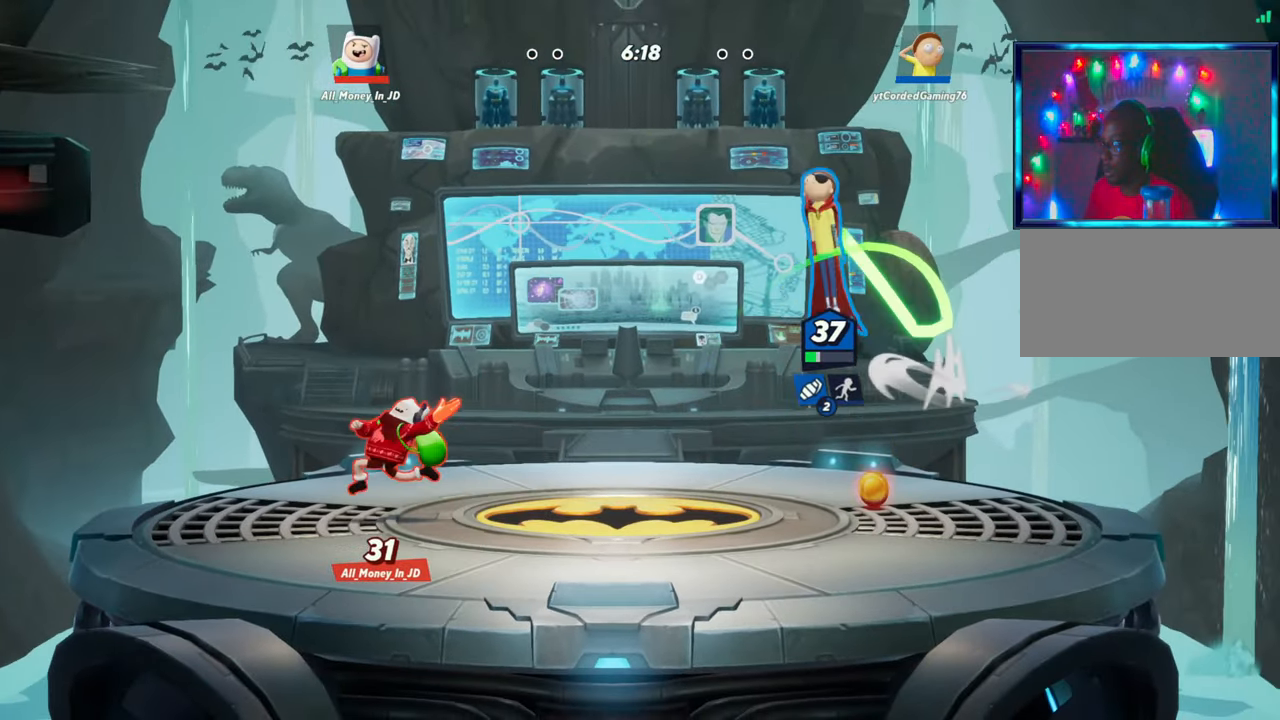
{"buttons": [], "left_stick": "down", "events": [[17, "R2", "up"], [217, "R1", "down"], [283, "left_stick", "down-left"], [400, "left_stick", "down"], [433, "R1", "up"]]}
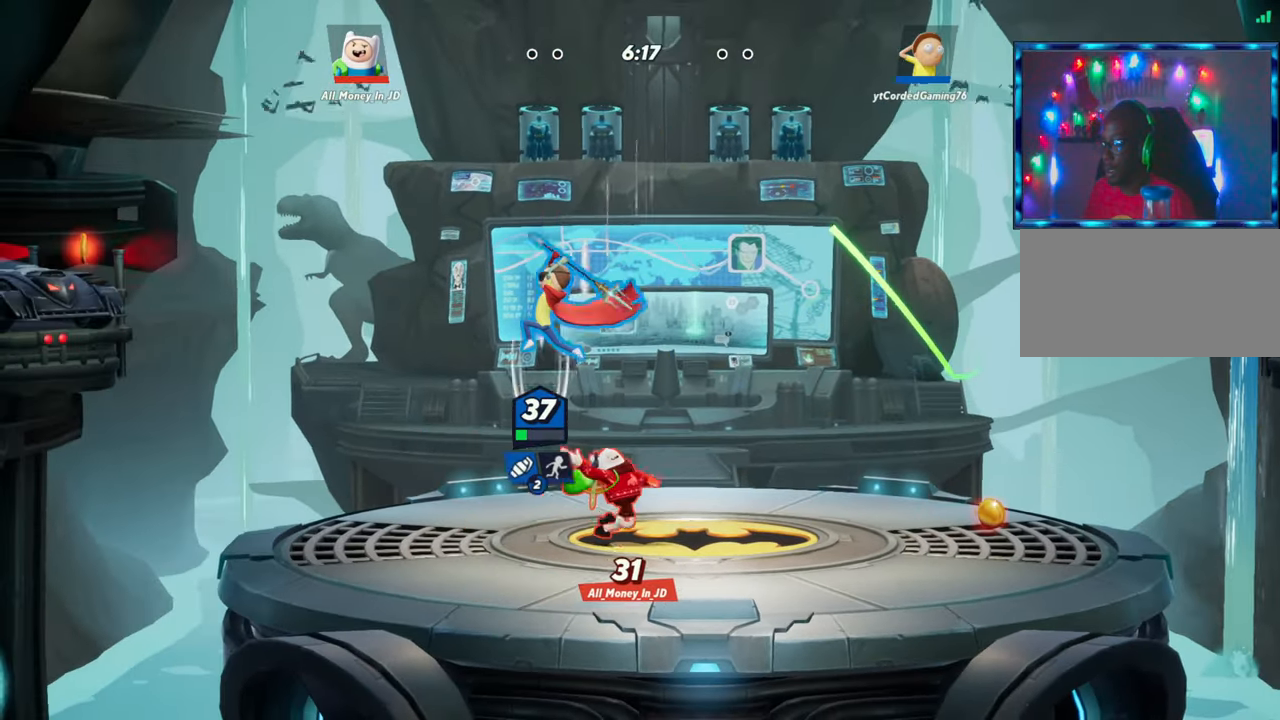
{"buttons": ["L1"], "left_stick": "right", "events": [[33, "left_stick", "left"], [150, "left_stick", "center"], [217, "left_stick", "right"], [383, "L1", "down"]]}
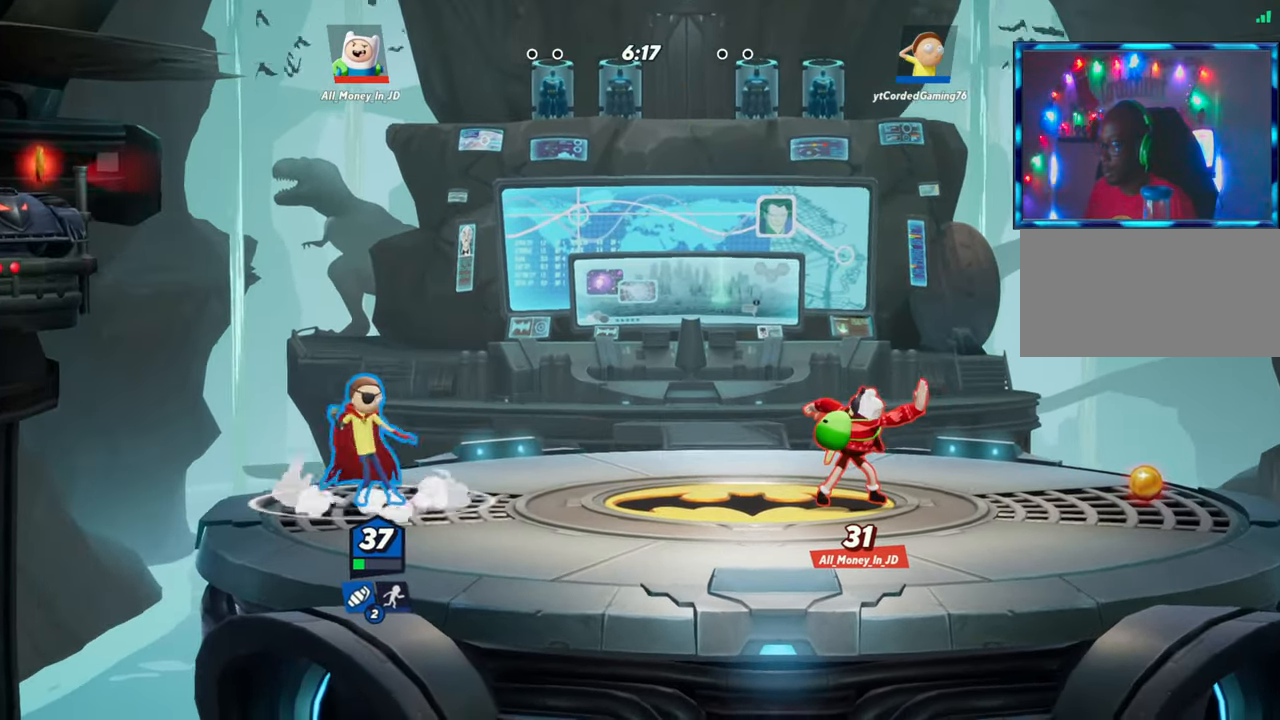
{"buttons": ["L1"], "left_stick": "right", "events": []}
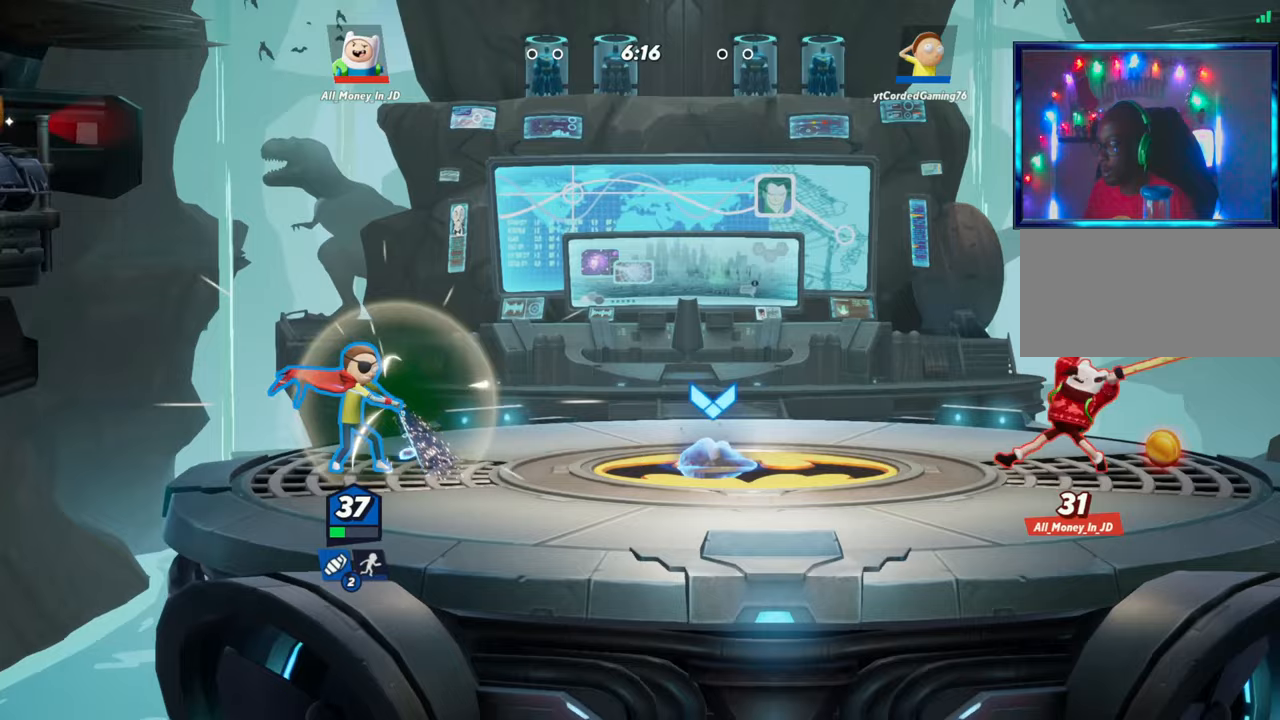
{"buttons": [], "left_stick": "center", "events": [[100, "L1", "up"], [117, "left_stick", "center"]]}